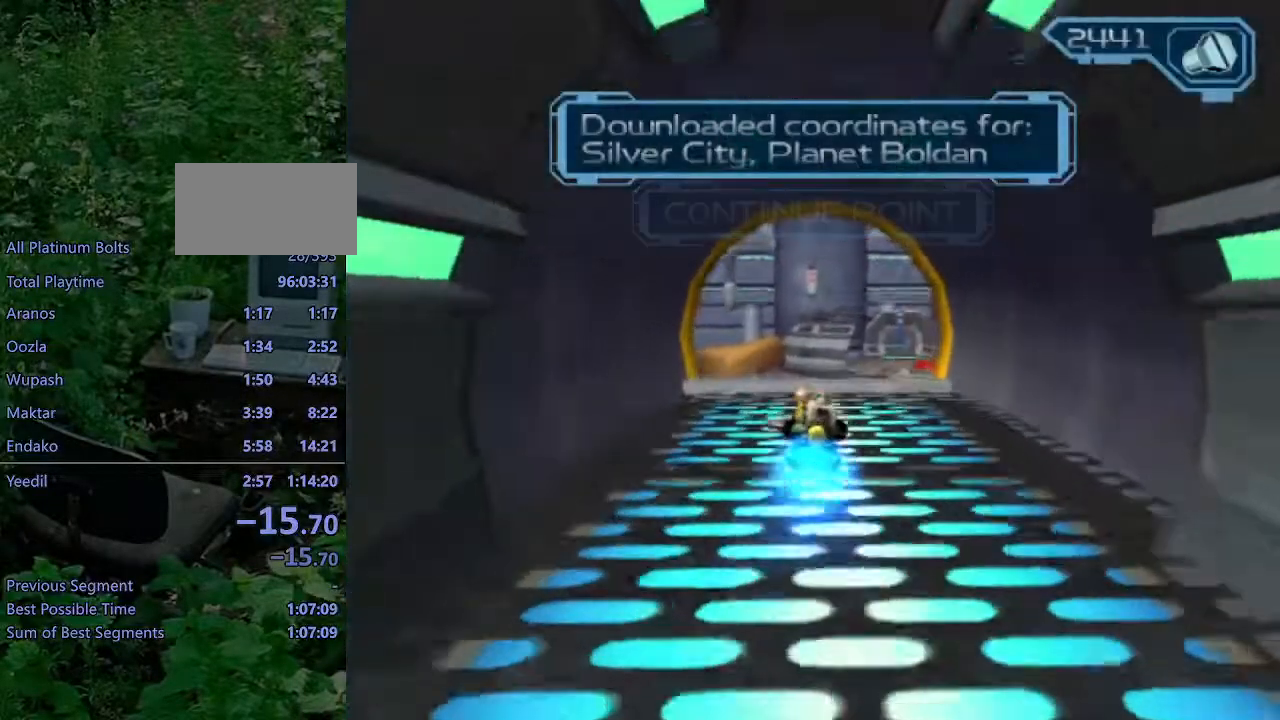
Gameplay with a controller (PlayStation layout); each line is a JSON object with the inputs held at the frame after it (dt_ms = milliseconds from this image to that frame). "events" lists button and stick changes between this image and that frame as [ms after this image, input, new state], when the widget could be followed in between. Not read: L3 R3.
{"dt_ms": 500, "buttons": ["SQUARE", "L1"], "left_stick": "up-right", "right_stick": "center", "events": [[350, "L1", "down"], [367, "SQUARE", "down"], [400, "SQUARE", "up"], [433, "left_stick", "up-right"], [500, "SQUARE", "down"]]}
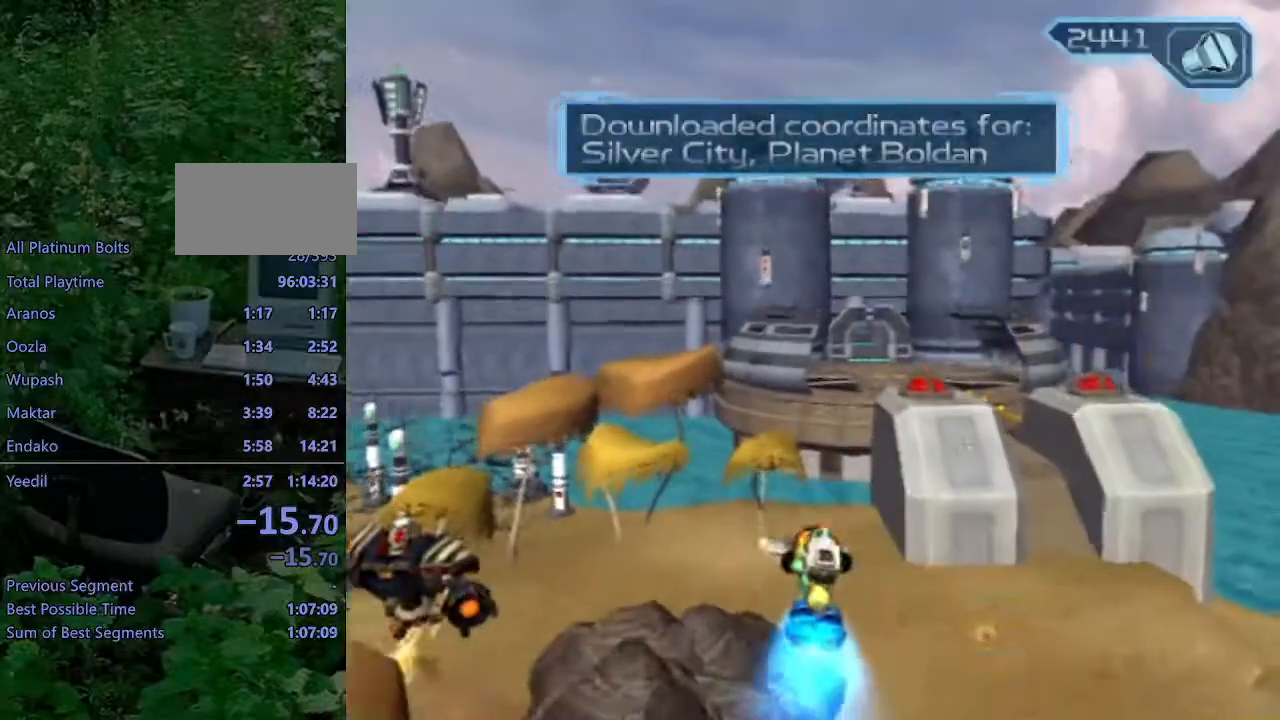
{"dt_ms": 500, "buttons": ["CROSS", "R1"], "left_stick": "up-left", "right_stick": "center", "events": [[50, "SQUARE", "up"], [100, "SQUARE", "down"], [183, "SQUARE", "up"], [383, "CROSS", "down"], [383, "L1", "up"], [383, "left_stick", "up-left"], [400, "R1", "down"]]}
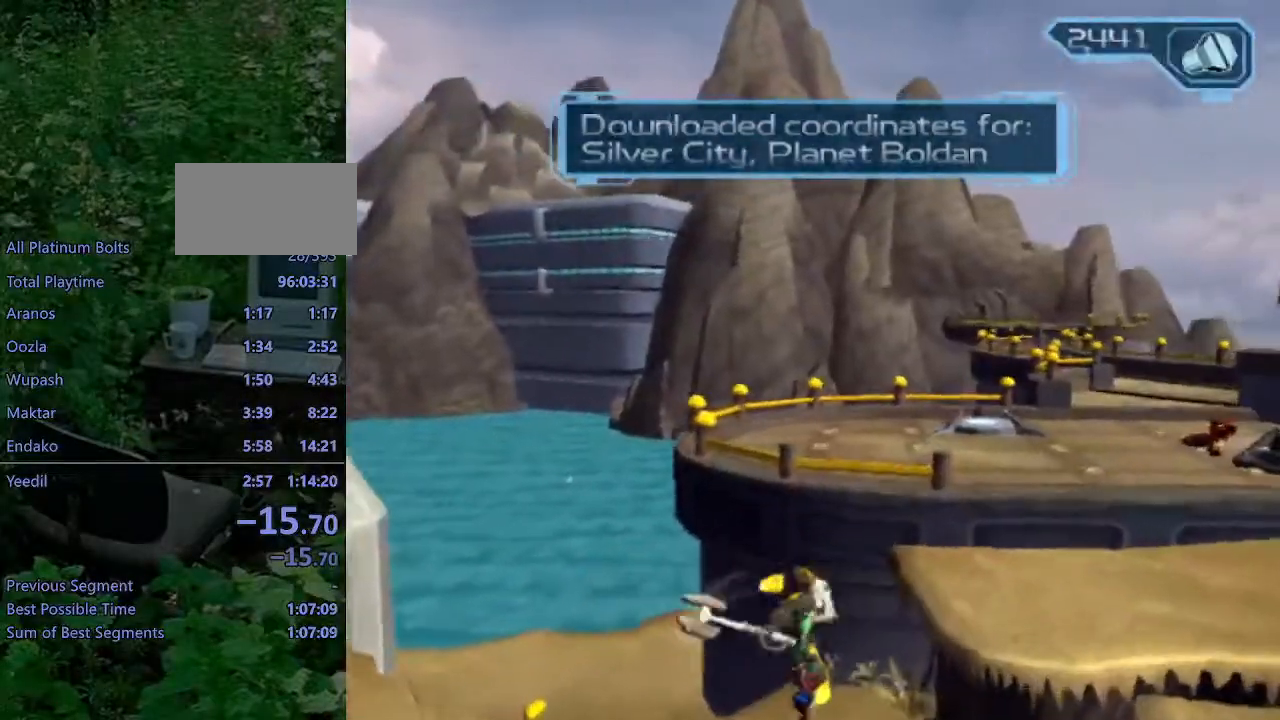
{"dt_ms": 500, "buttons": [], "left_stick": "right", "right_stick": "center"}
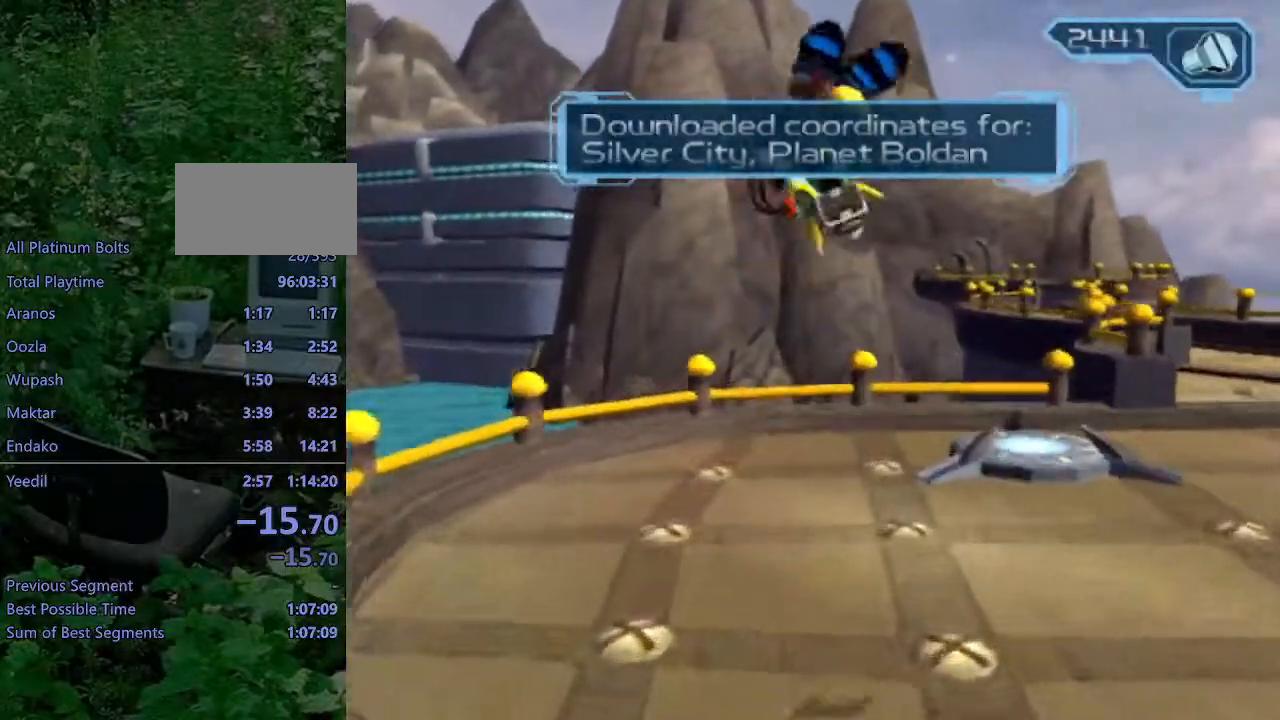
{"dt_ms": 500, "buttons": [], "left_stick": "down-right", "right_stick": "left", "events": [[83, "right_stick", "left"], [133, "left_stick", "down-right"]]}
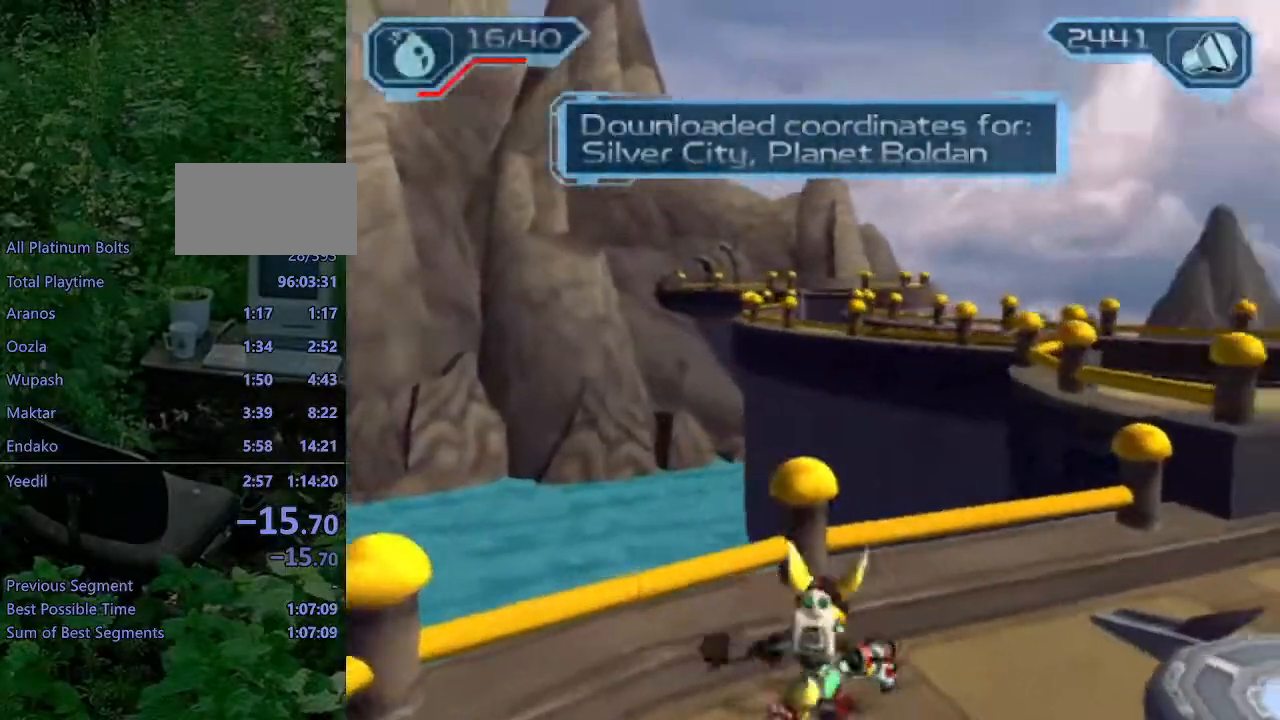
{"dt_ms": 1000, "buttons": [], "left_stick": "center", "right_stick": "center"}
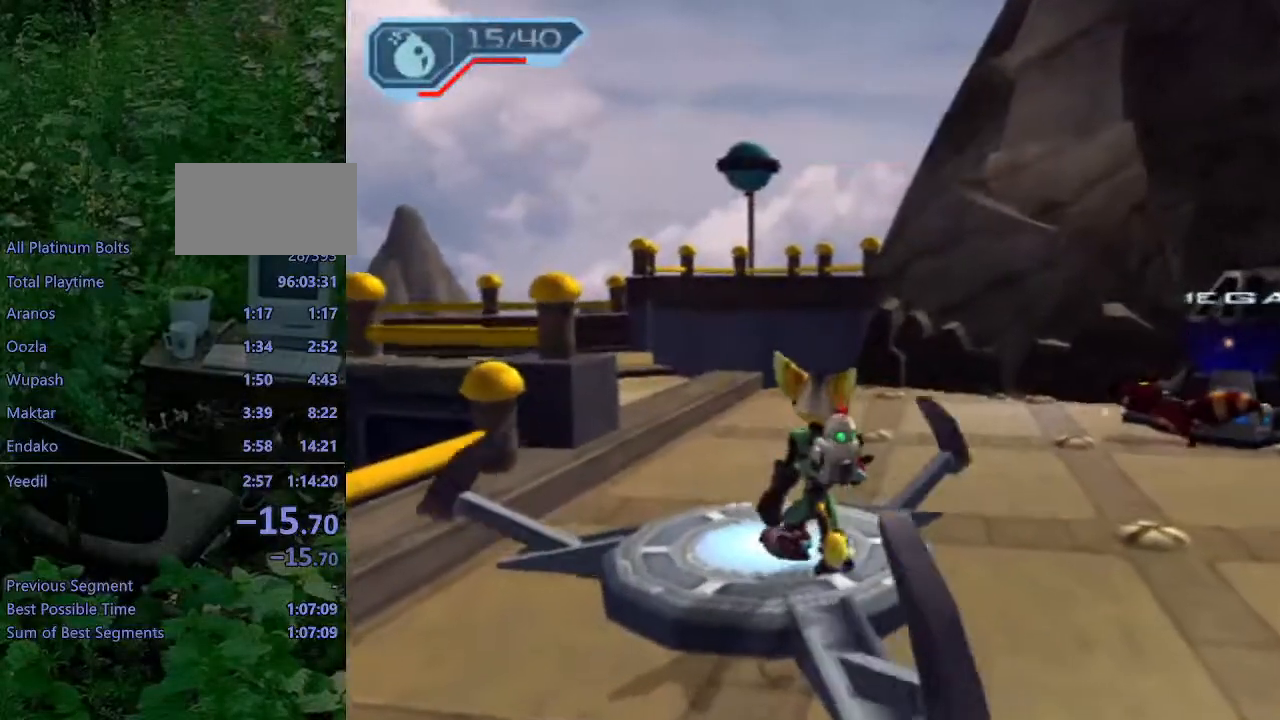
{"dt_ms": 500, "buttons": [], "left_stick": "center", "right_stick": "center", "events": []}
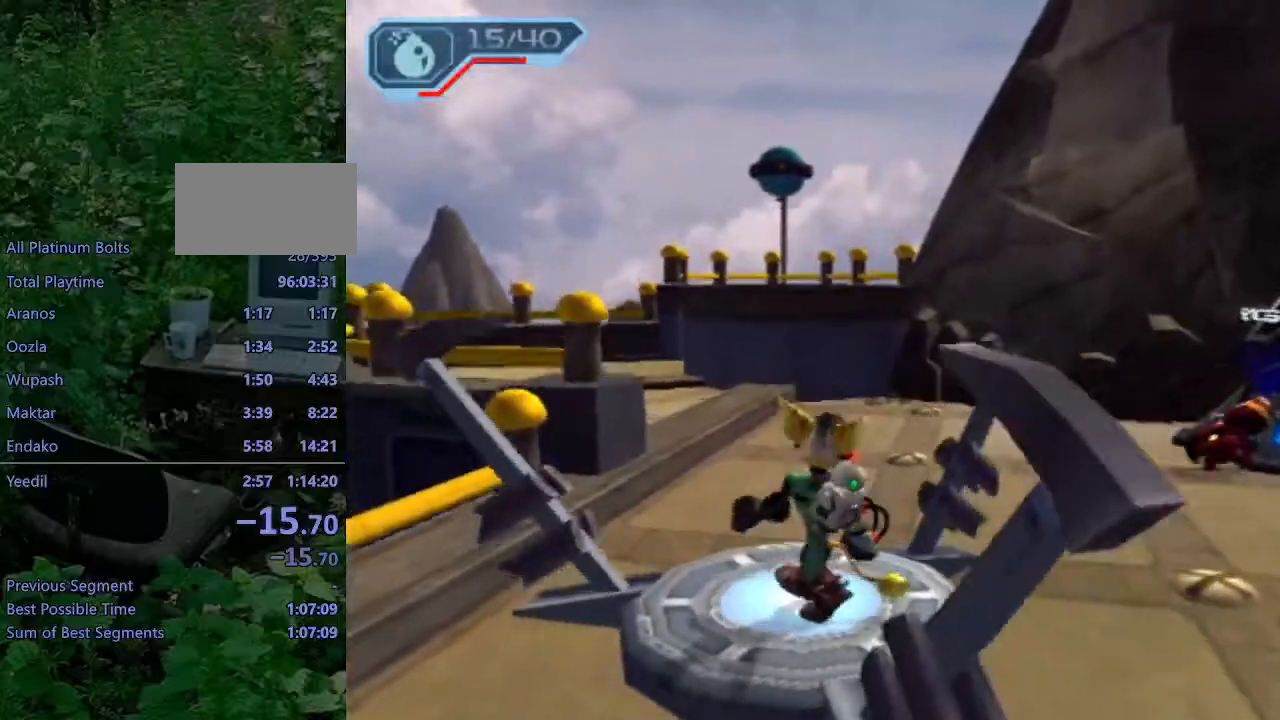
{"dt_ms": 500, "buttons": [], "left_stick": "center", "right_stick": "center", "events": []}
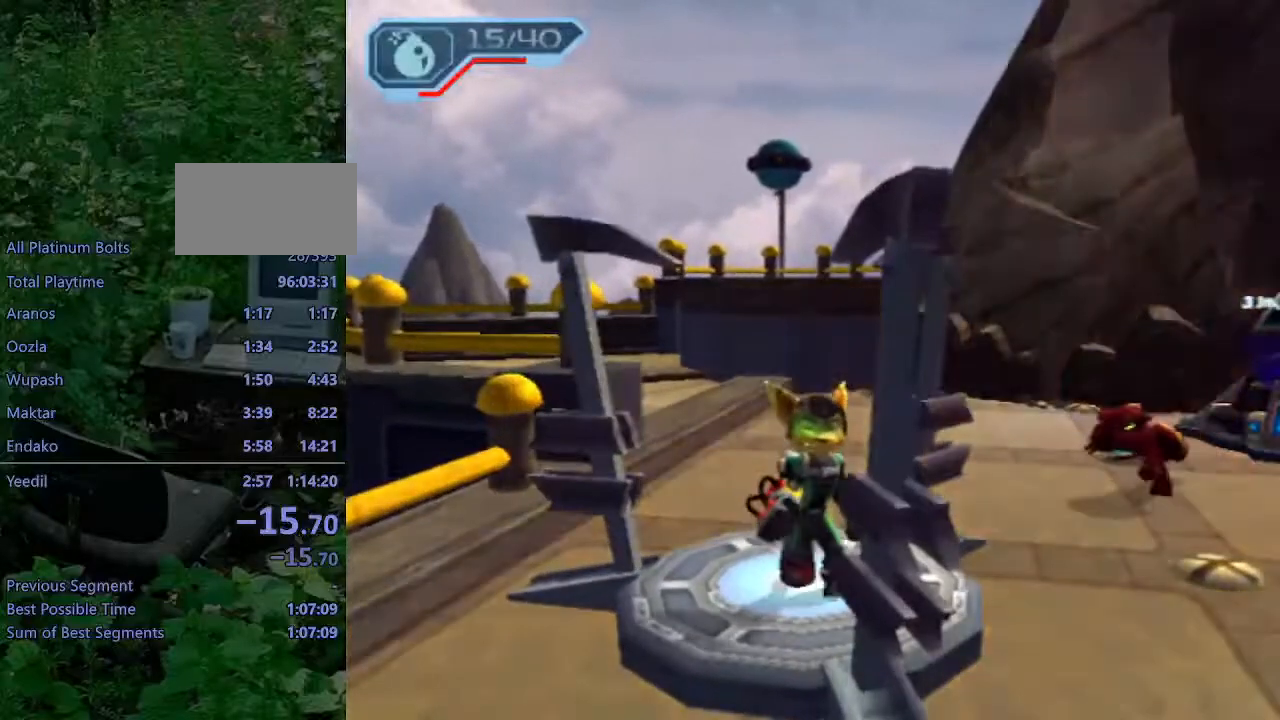
{"dt_ms": 500, "buttons": [], "left_stick": "center", "right_stick": "center", "events": []}
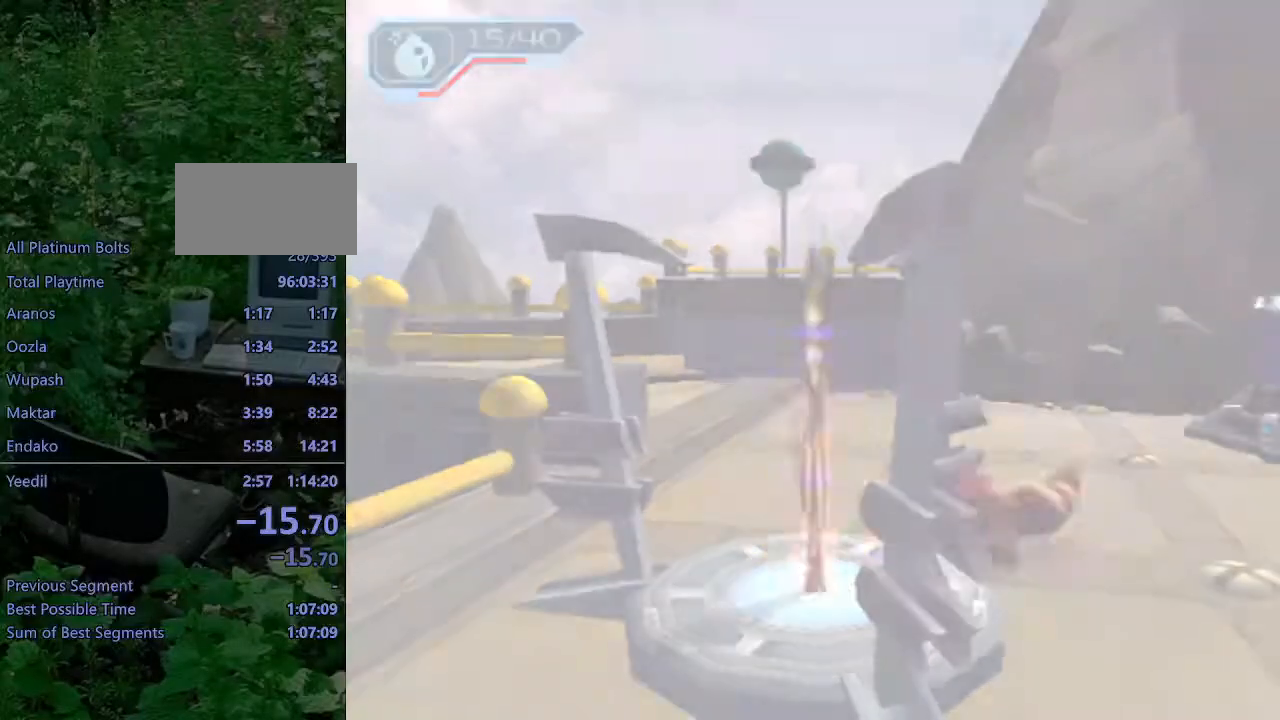
{"dt_ms": 500, "buttons": [], "left_stick": "up-left", "right_stick": "center", "events": [[150, "left_stick", "up-left"], [300, "R1", "down"], [333, "R1", "up"], [383, "R1", "down"], [467, "R1", "up"]]}
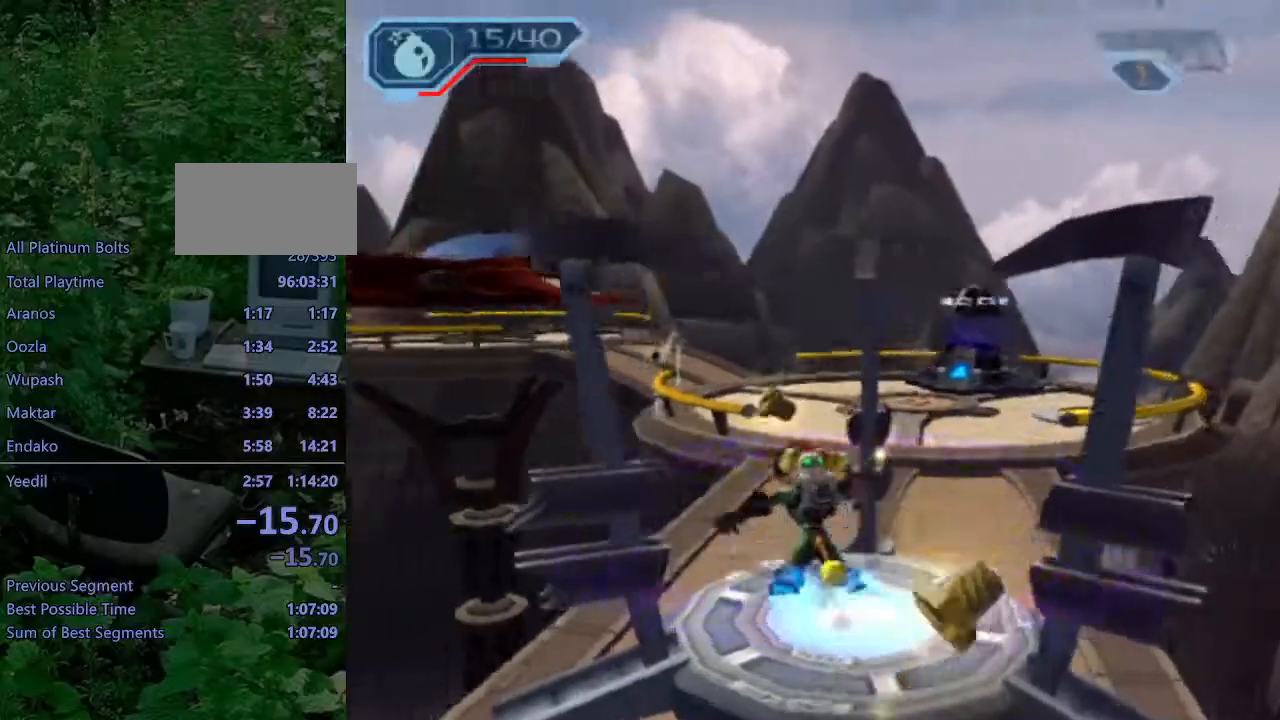
{"dt_ms": 500, "buttons": ["CROSS", "R1"], "left_stick": "left", "right_stick": "center", "events": [[150, "L1", "down"], [167, "CIRCLE", "down"], [267, "L1", "up"], [283, "CIRCLE", "up"], [450, "CROSS", "down"], [467, "R1", "down"], [483, "left_stick", "left"]]}
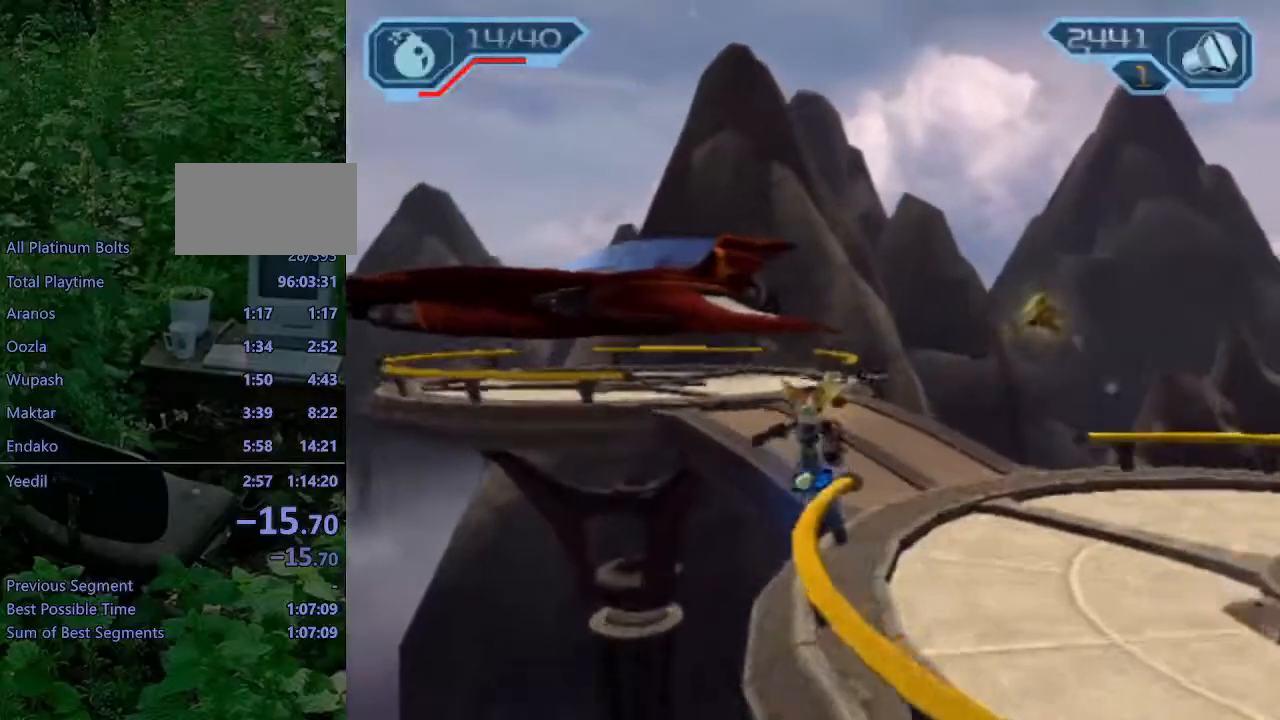
{"dt_ms": 500, "buttons": [], "left_stick": "center", "right_stick": "center", "events": [[100, "R1", "up"], [117, "CROSS", "up"], [167, "left_stick", "center"], [433, "TRIANGLE", "down"], [500, "TRIANGLE", "up"]]}
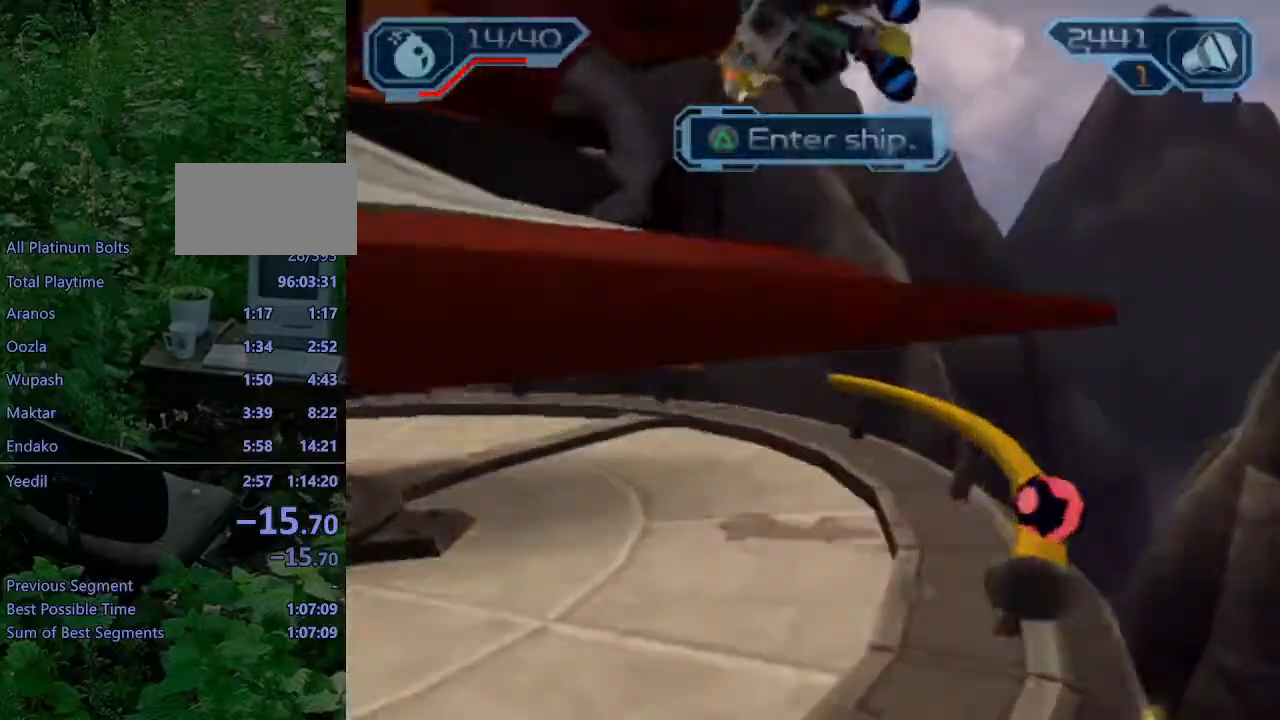
{"dt_ms": 500, "buttons": [], "left_stick": "center", "right_stick": "center", "events": []}
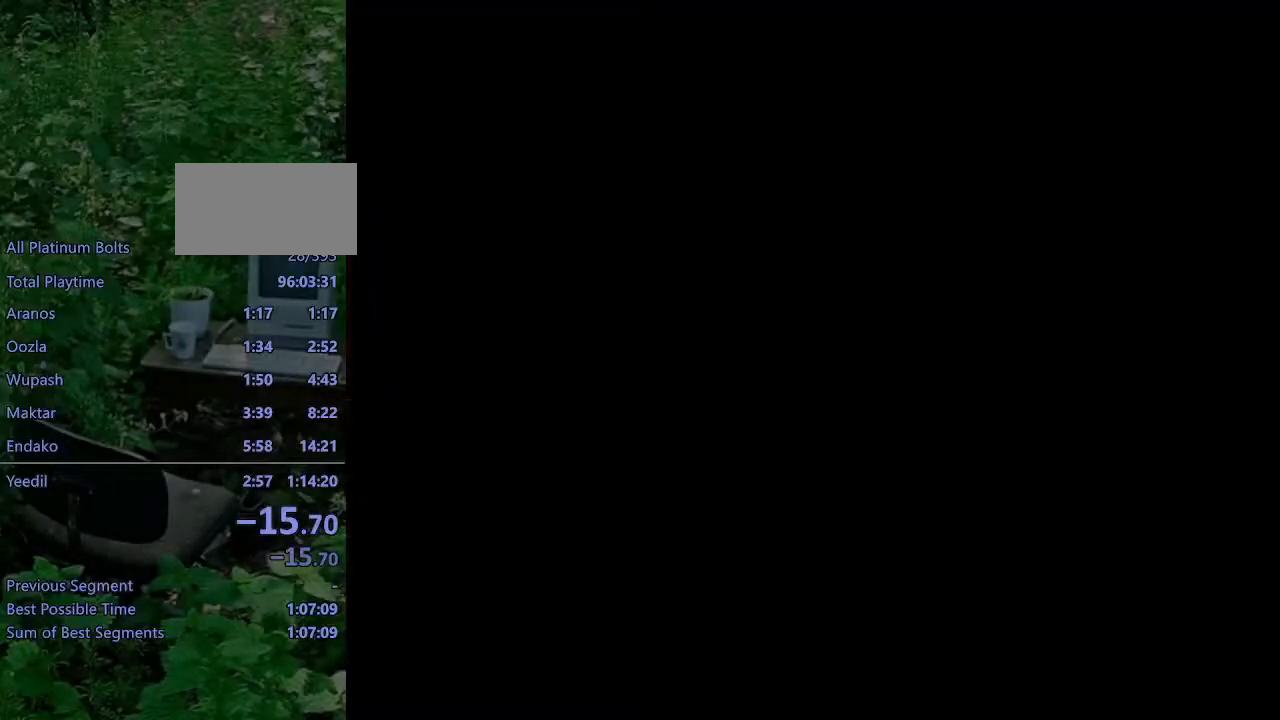
{"dt_ms": 500, "buttons": [], "left_stick": "center", "right_stick": "center", "events": [[233, "TRIANGLE", "down"], [283, "TRIANGLE", "up"]]}
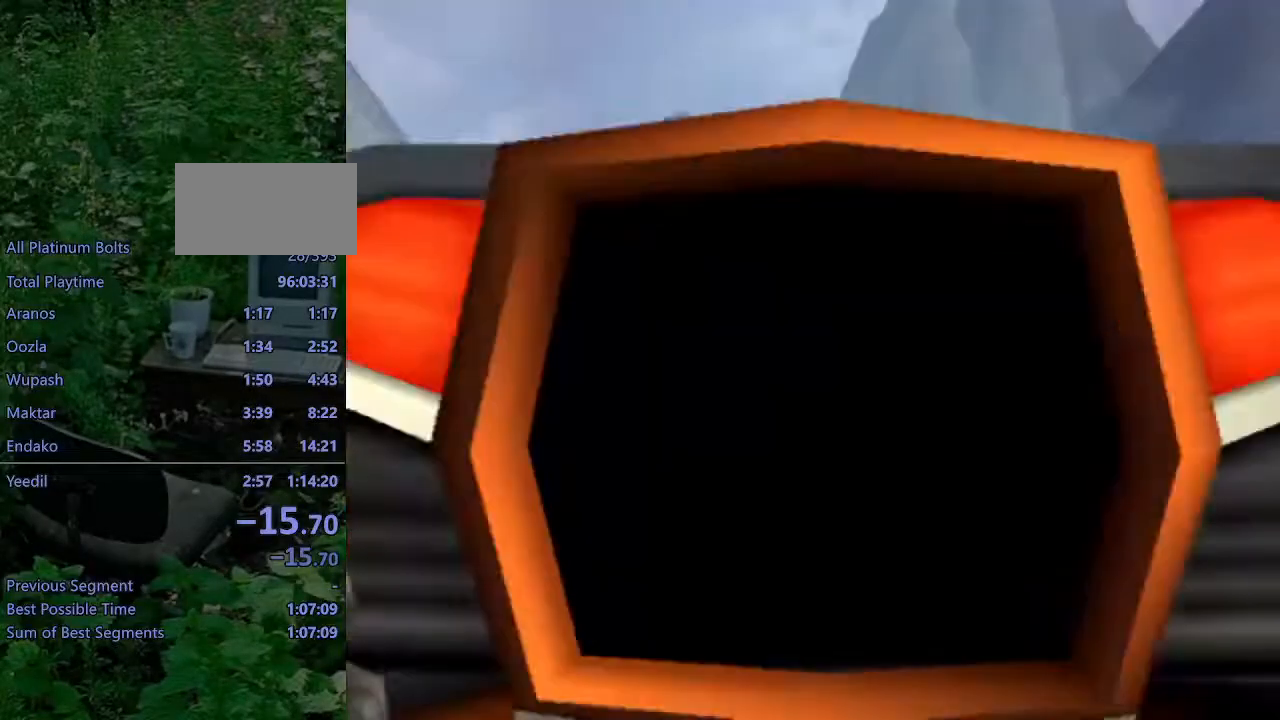
{"dt_ms": 500, "buttons": [], "left_stick": "center", "right_stick": "center", "events": []}
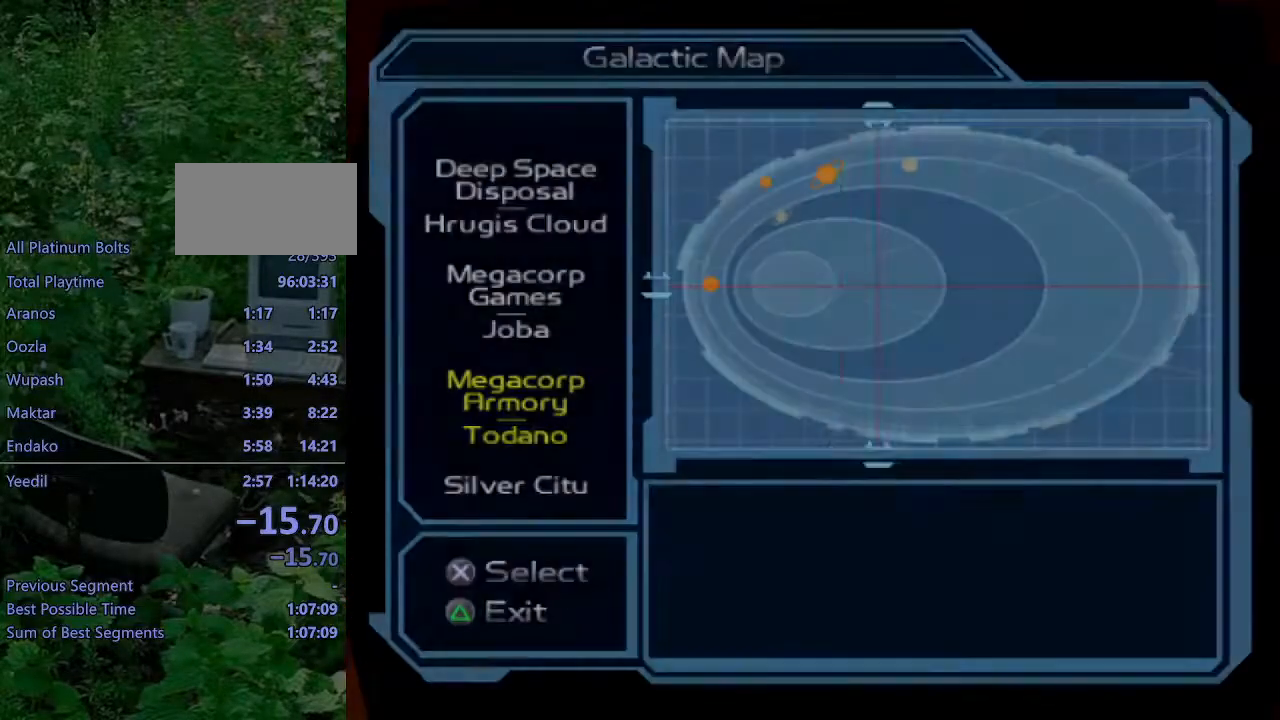
{"dt_ms": 500, "buttons": ["TRIANGLE"], "left_stick": "center", "right_stick": "center", "events": [[467, "TRIANGLE", "down"]]}
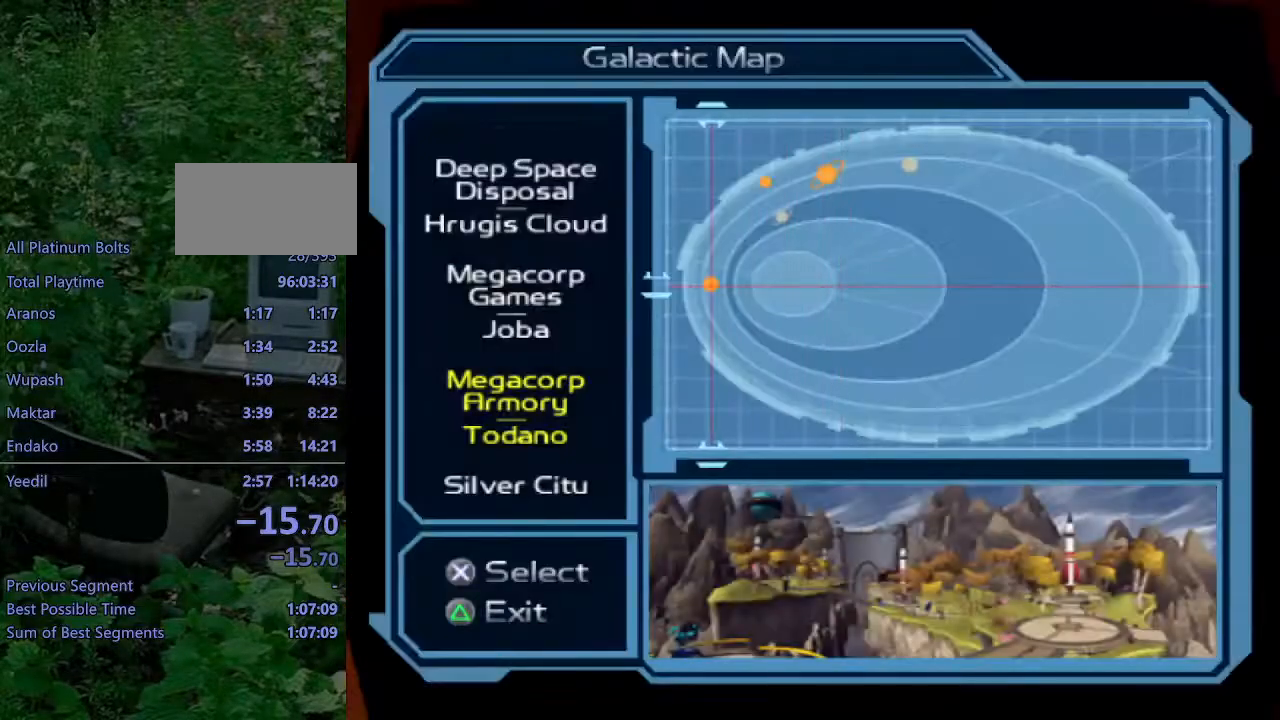
{"dt_ms": 500, "buttons": [], "left_stick": "center", "right_stick": "center", "events": [[50, "TRIANGLE", "up"]]}
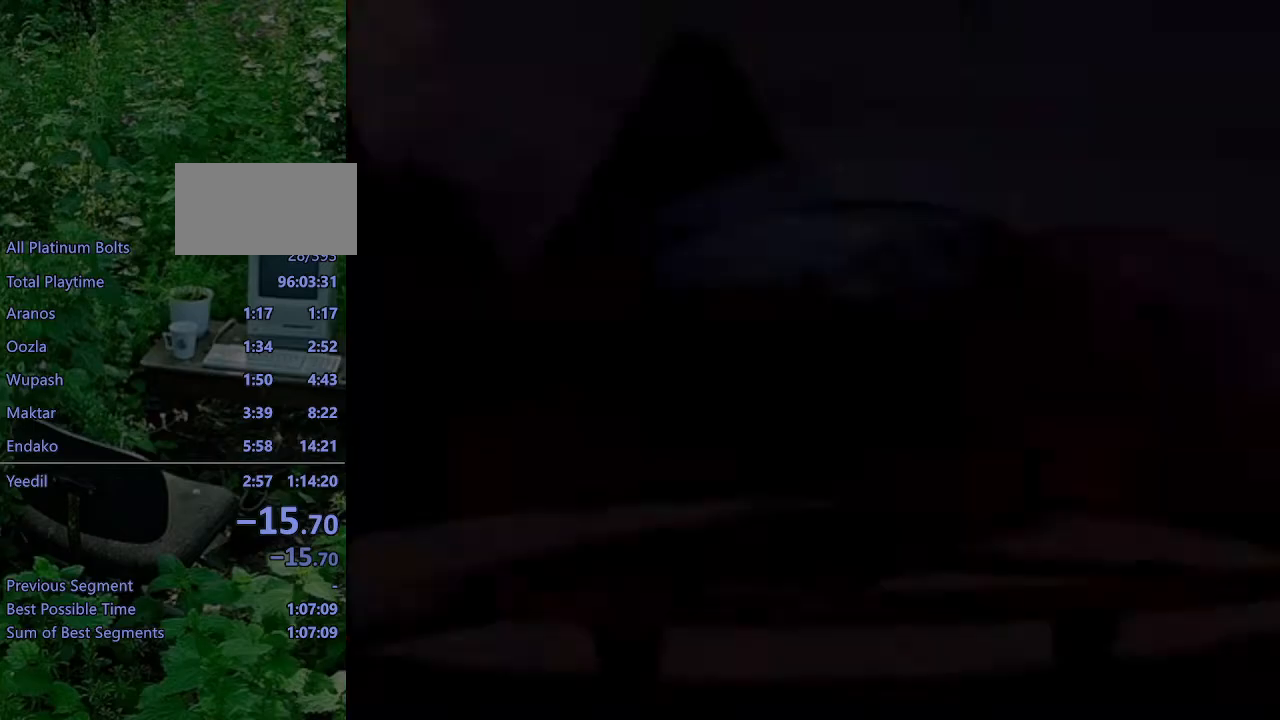
{"dt_ms": 500, "buttons": [], "left_stick": "center", "right_stick": "center", "events": [[383, "CROSS", "down"], [467, "CROSS", "up"]]}
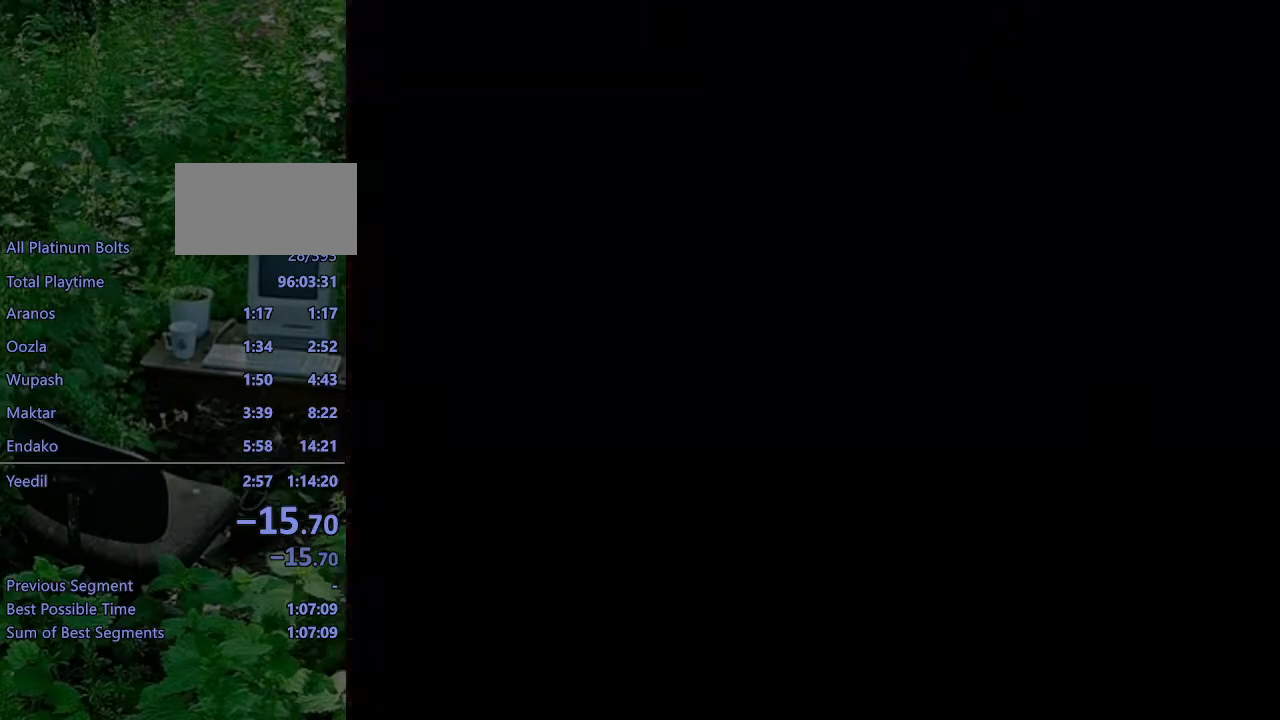
{"dt_ms": 500, "buttons": [], "left_stick": "center", "right_stick": "center", "events": []}
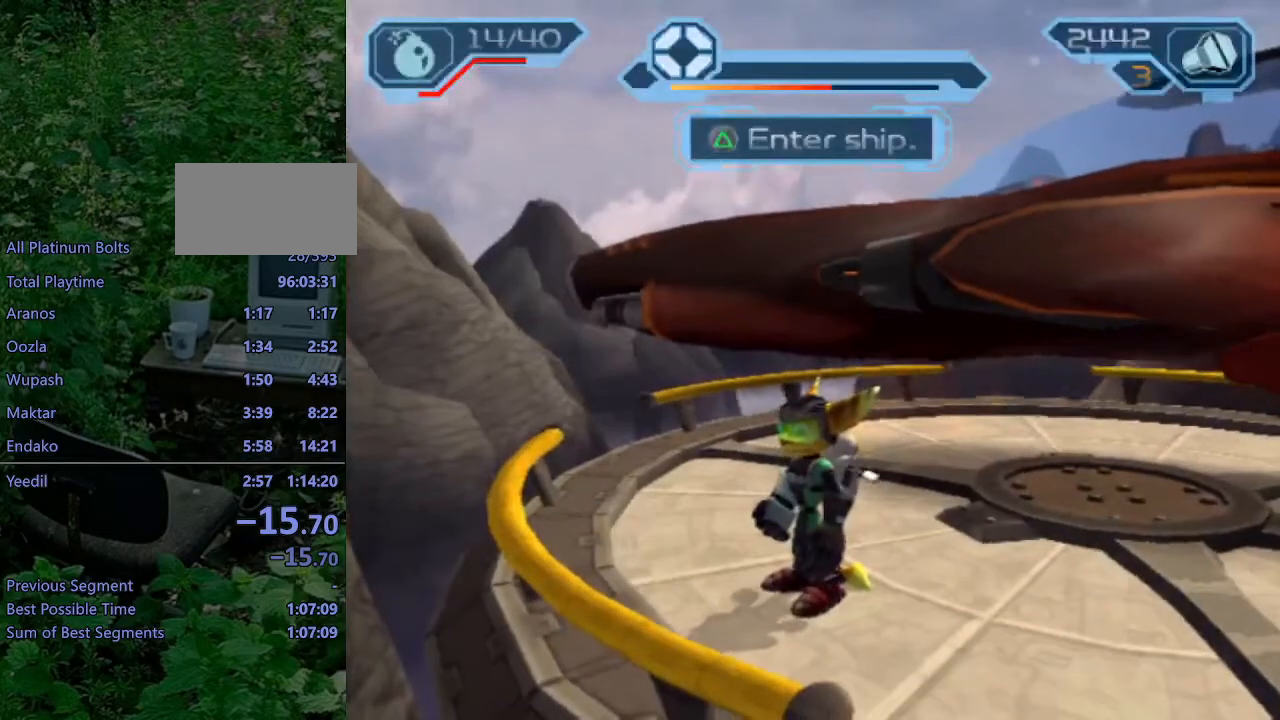
{"dt_ms": 500, "buttons": [], "left_stick": "center", "right_stick": "center", "events": []}
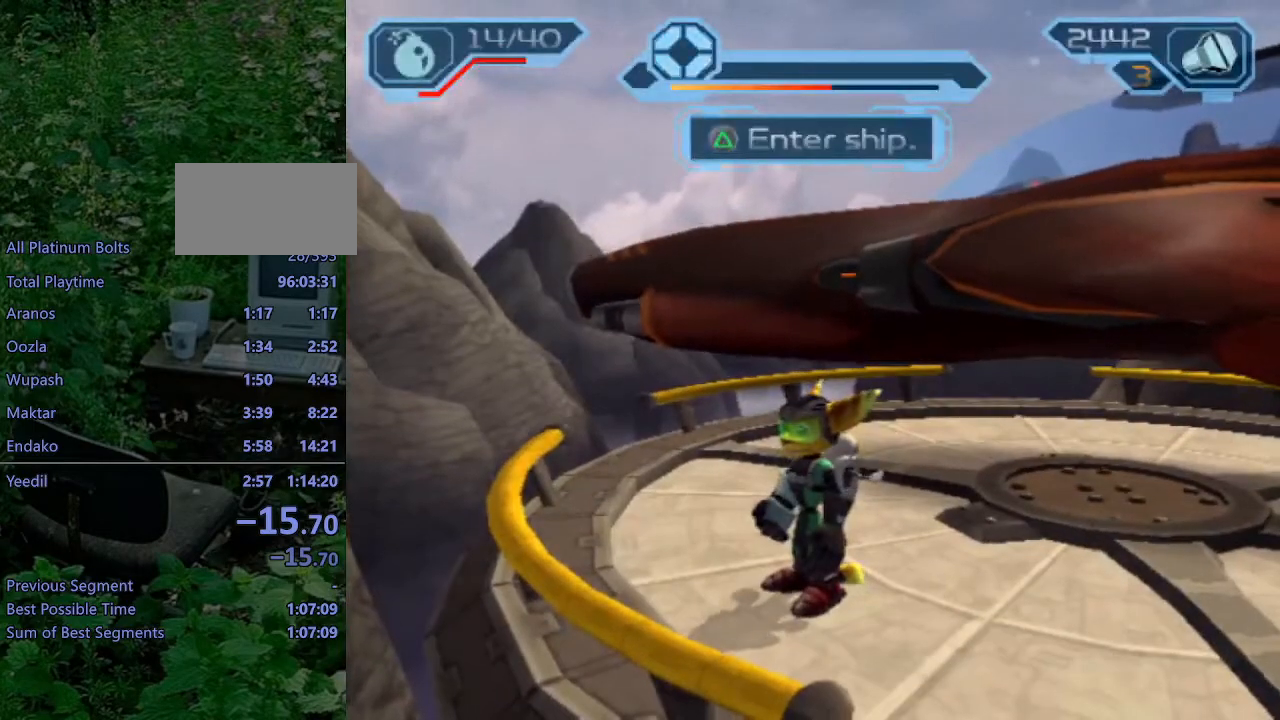
{"dt_ms": 500, "buttons": [], "left_stick": "center", "right_stick": "center", "events": []}
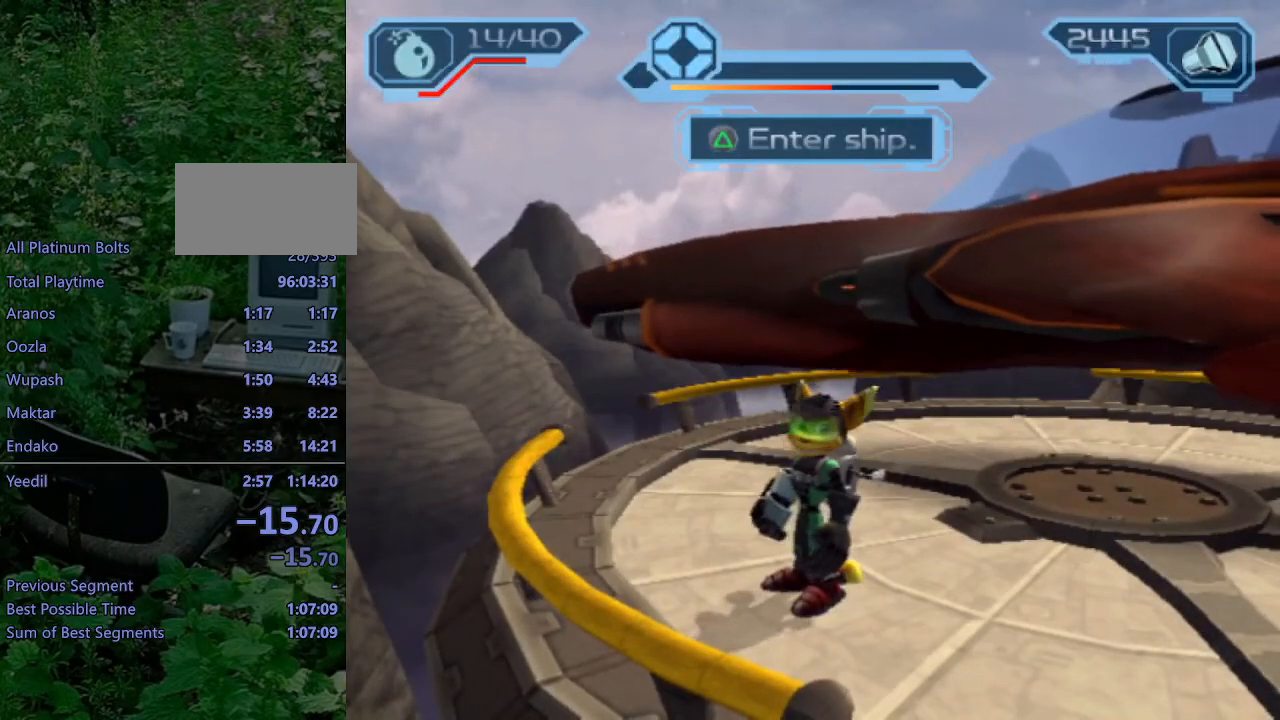
{"dt_ms": 500, "buttons": [], "left_stick": "center", "right_stick": "center", "events": [[33, "CROSS", "down"], [33, "L1", "down"], [33, "L2", "down"], [150, "CROSS", "up"], [150, "L1", "up"], [150, "L2", "up"]]}
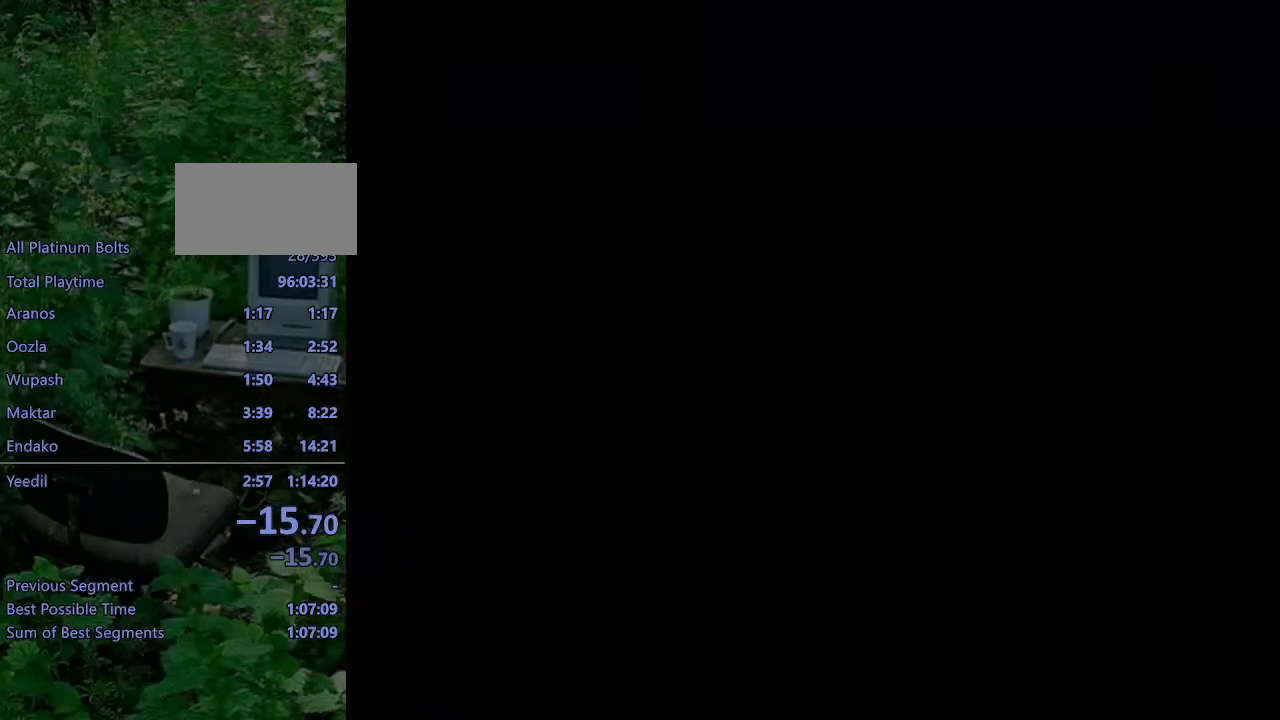
{"dt_ms": 500, "buttons": [], "left_stick": "center", "right_stick": "center", "events": []}
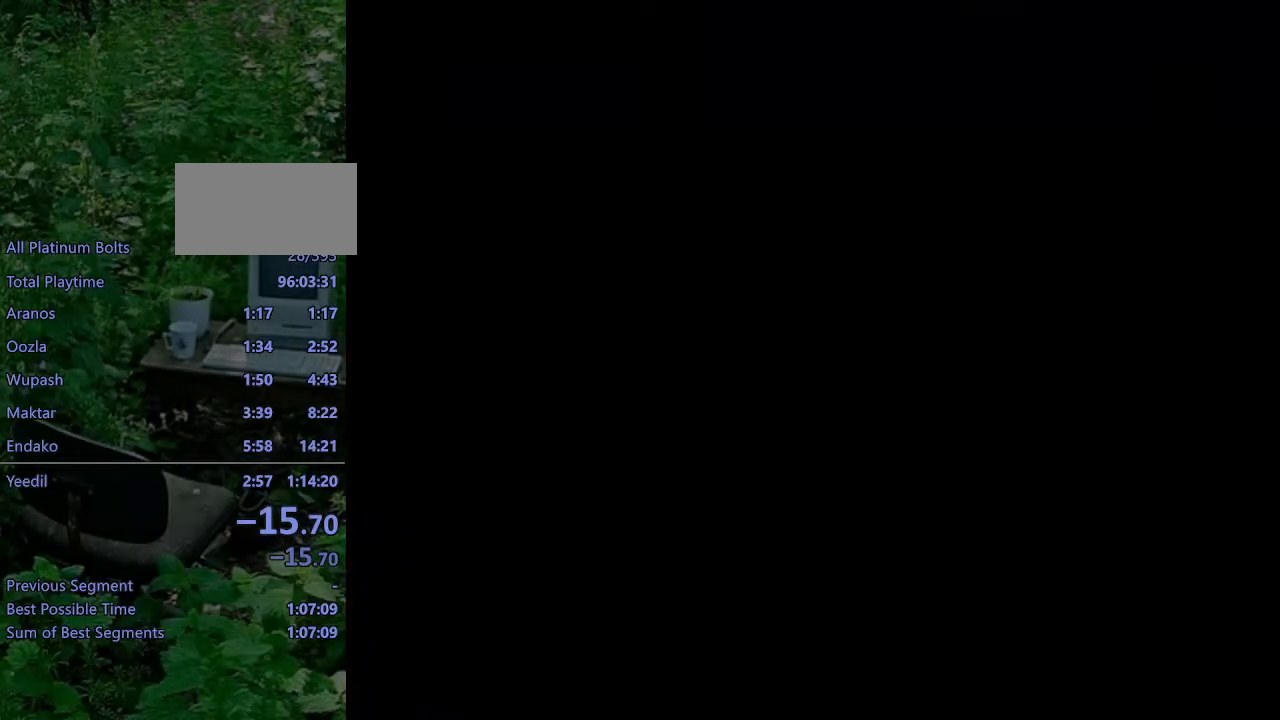
{"dt_ms": 500, "buttons": ["R2"], "left_stick": "down-right", "right_stick": "left", "events": [[433, "R2", "down"], [467, "left_stick", "down-right"], [467, "right_stick", "left"]]}
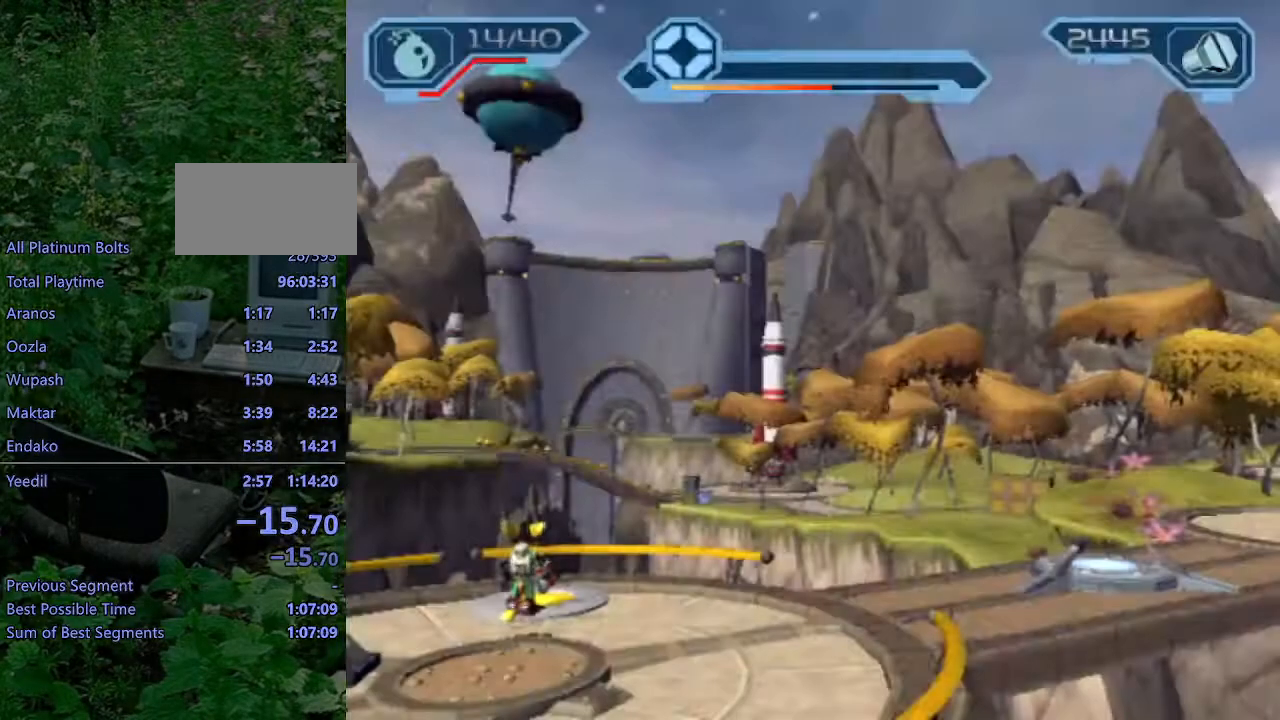
{"dt_ms": 500, "buttons": [], "left_stick": "up", "right_stick": "center", "events": [[133, "right_stick", "center"], [200, "R1", "down"], [217, "left_stick", "center"], [233, "R1", "up"], [333, "R1", "down"], [383, "left_stick", "up"], [400, "R1", "up"], [433, "R2", "up"]]}
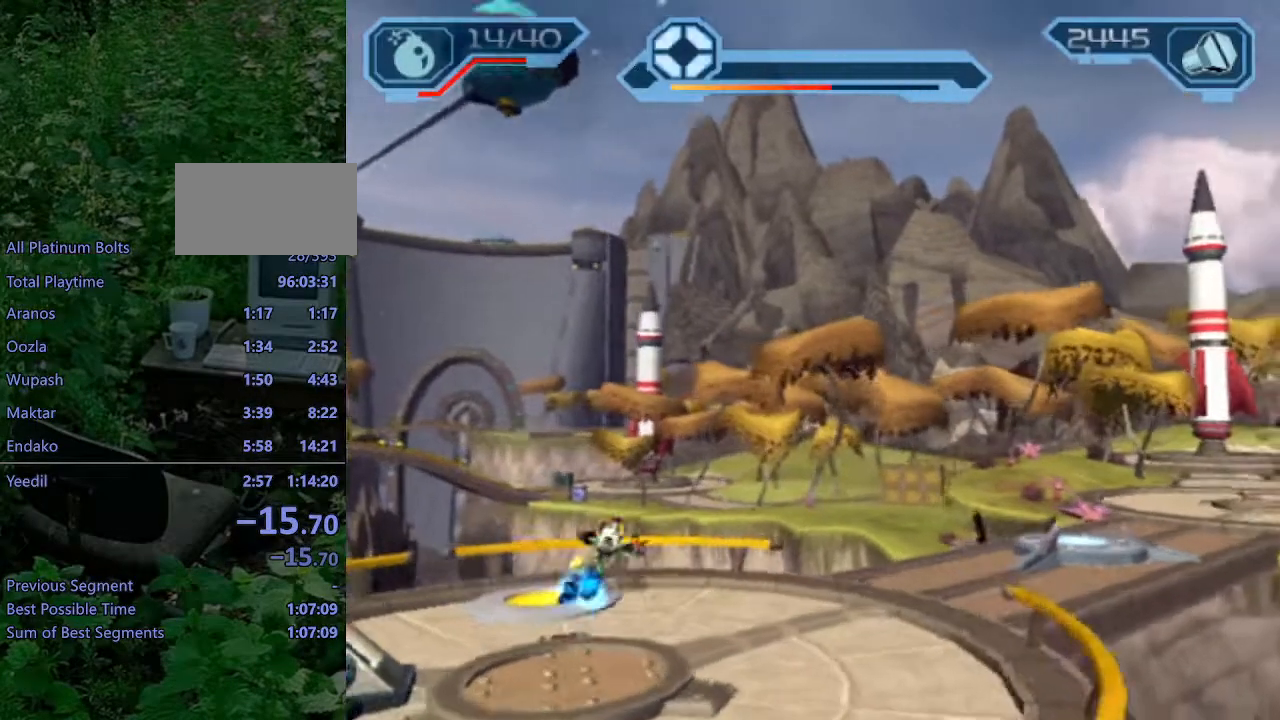
{"dt_ms": 500, "buttons": [], "left_stick": "up", "right_stick": "center", "events": [[200, "L1", "down"], [217, "CIRCLE", "down"], [333, "L1", "up"], [383, "CIRCLE", "up"]]}
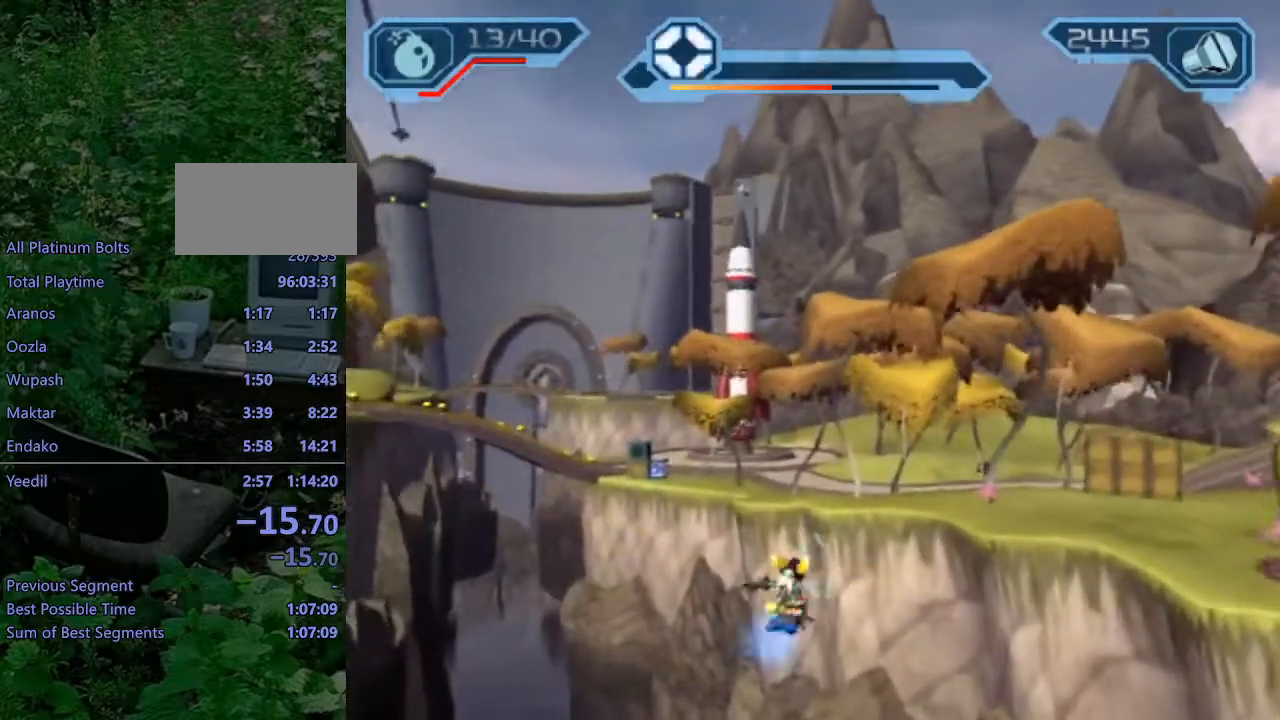
{"dt_ms": 500, "buttons": [], "left_stick": "up", "right_stick": "center", "events": [[33, "CROSS", "down"], [33, "left_stick", "up-left"], [67, "R1", "down"], [200, "left_stick", "up"], [250, "R1", "up"], [283, "CROSS", "up"]]}
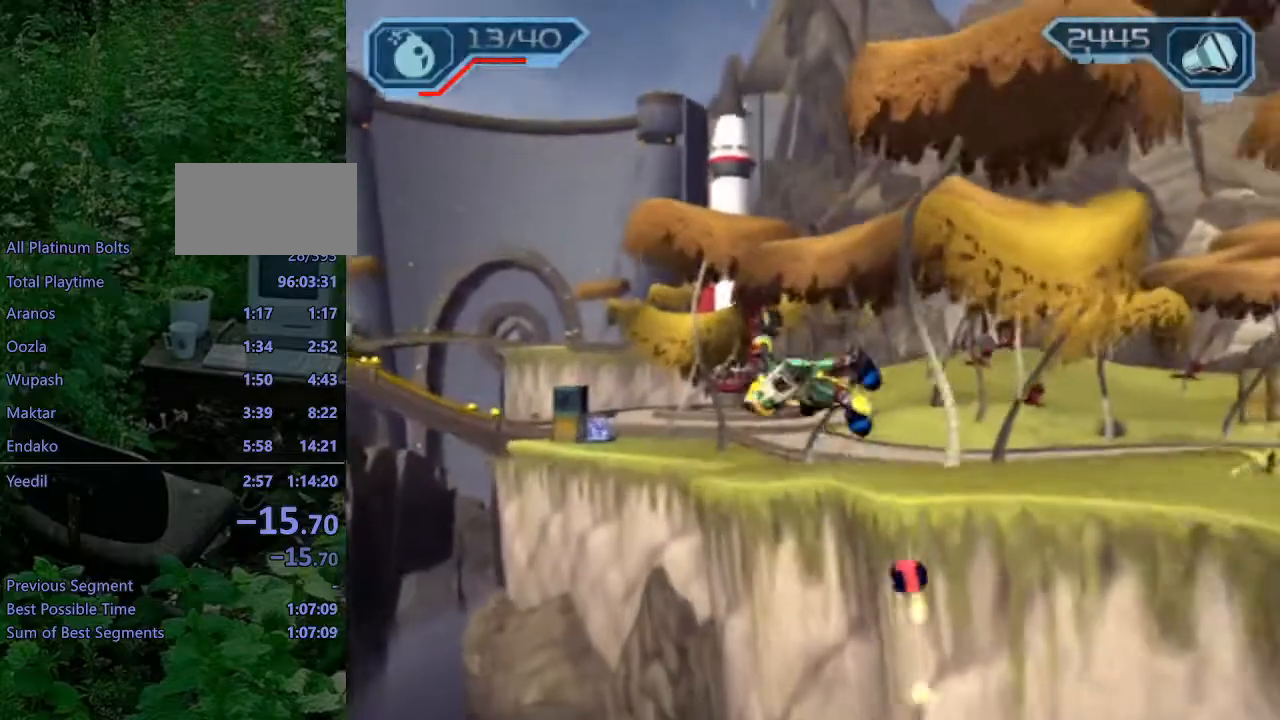
{"dt_ms": 500, "buttons": ["CROSS", "R1"], "left_stick": "up", "right_stick": "center", "events": [[450, "CROSS", "down"], [450, "R1", "down"]]}